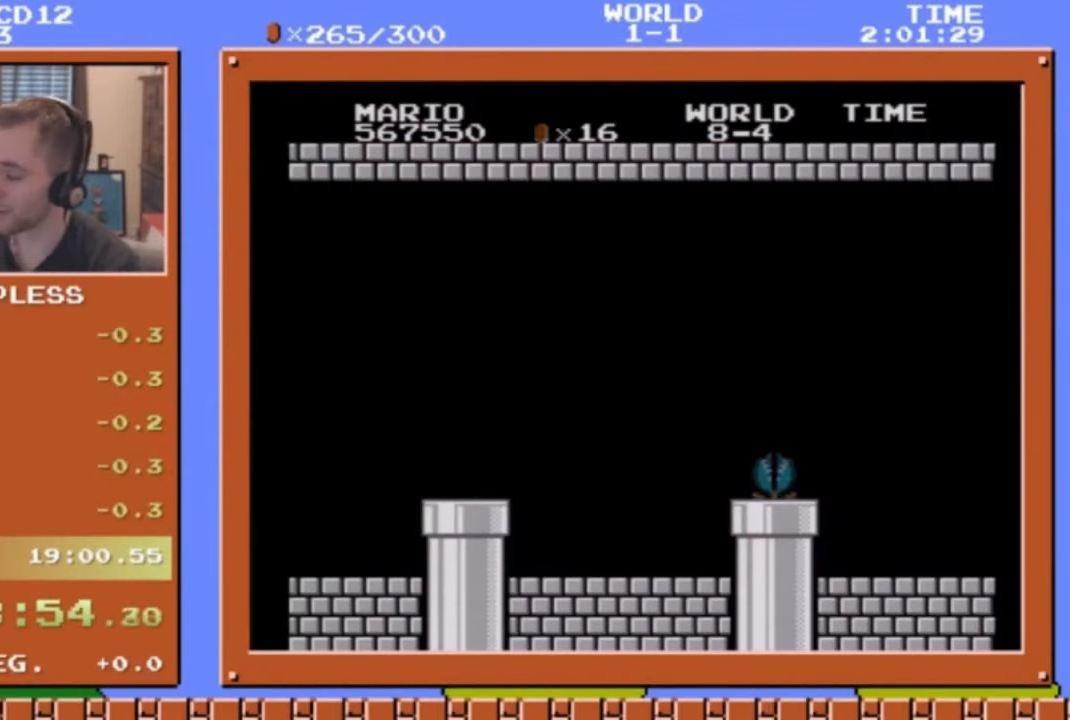
Gameplay with a controller (Nintendo layout); each line is a JSON object with the inputs held at the frame after it. "events" lists button and stick changes between this image and that frame as [ms after this image, input, new state], when the widget could be followed in between. Not read: L3 R3.
{"buttons": ["B", "DPAD_RIGHT"], "events": []}
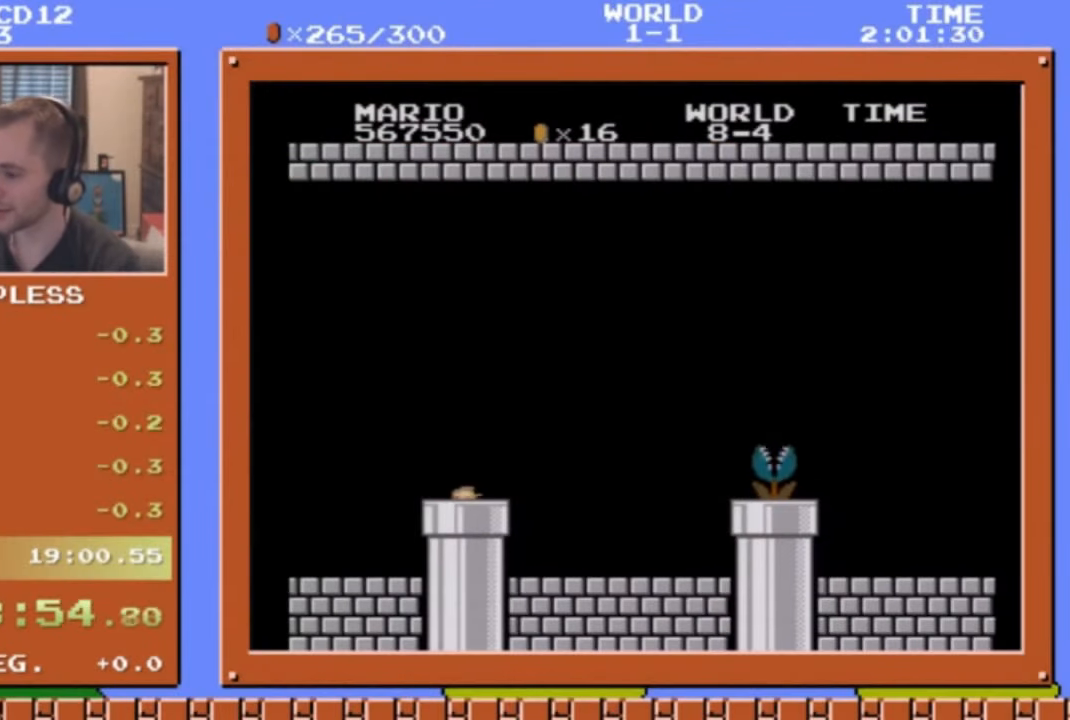
{"buttons": ["B", "DPAD_RIGHT"], "events": []}
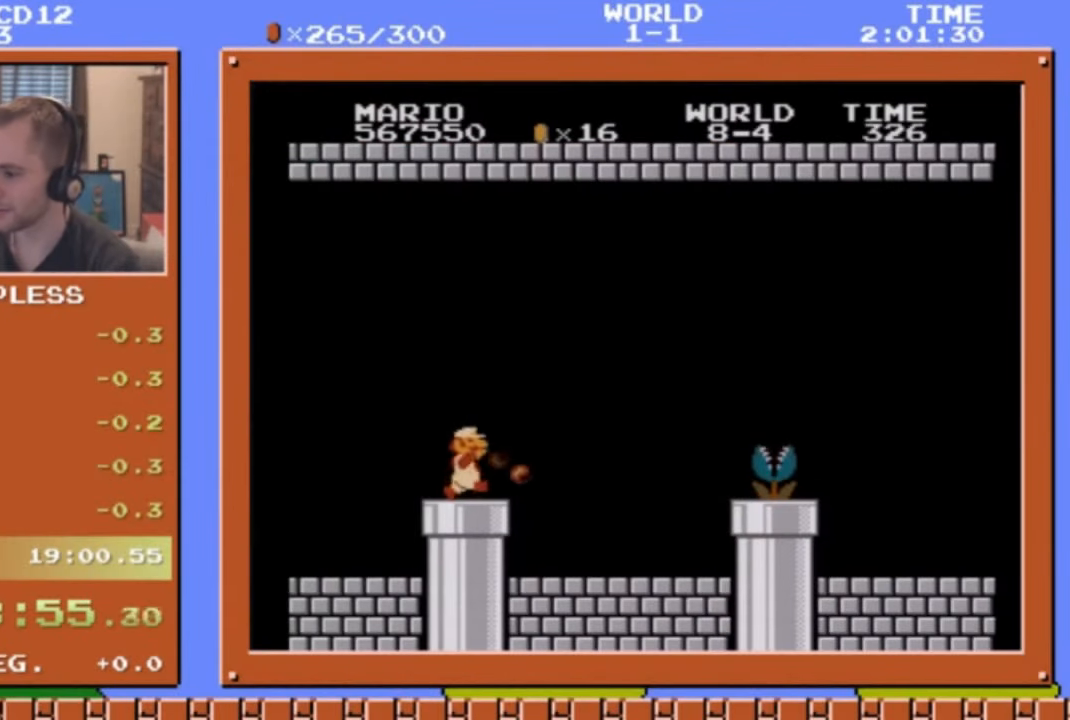
{"buttons": ["B", "DPAD_RIGHT"], "events": []}
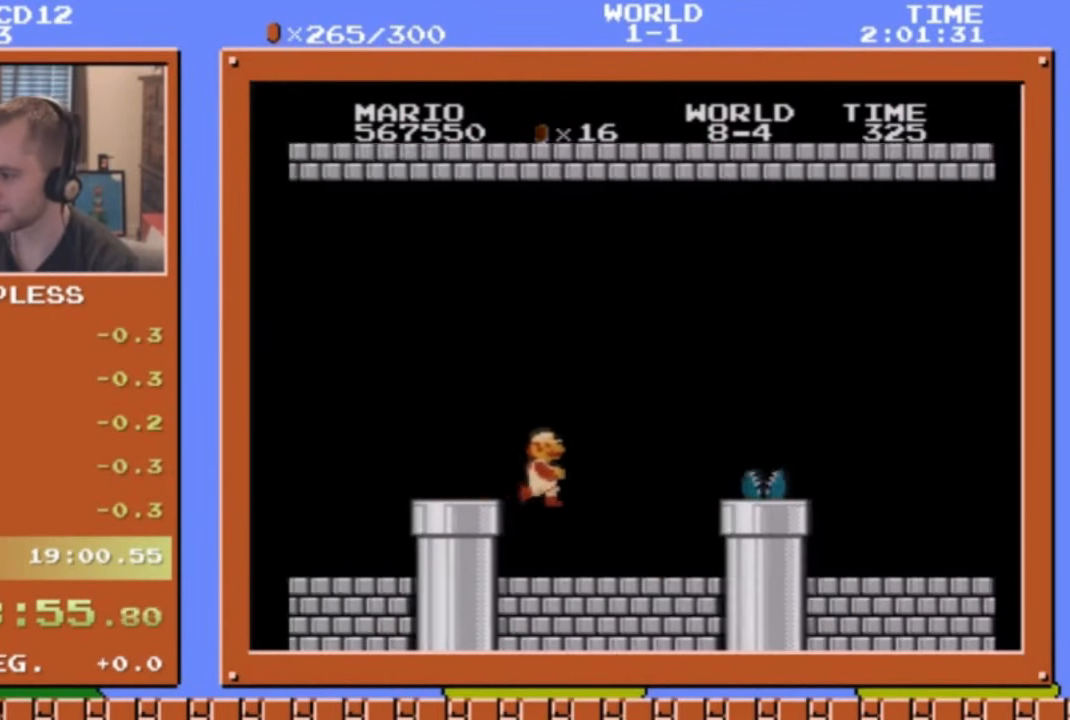
{"buttons": ["A", "DPAD_RIGHT"], "events": [[335, "A", "down"], [402, "B", "up"]]}
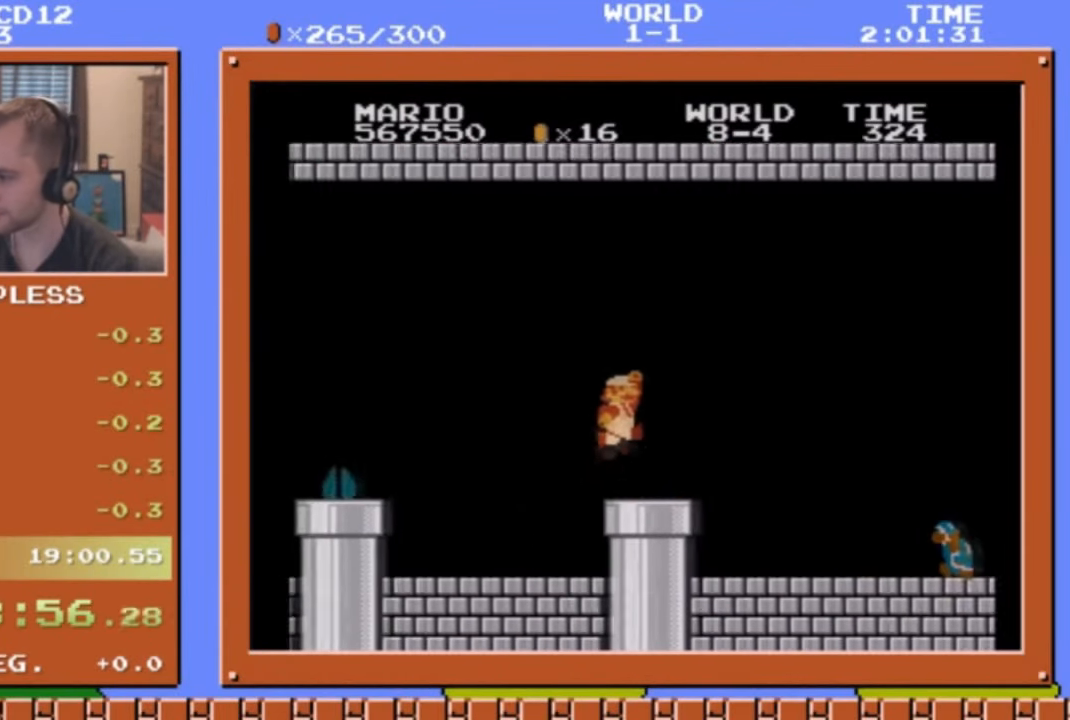
{"buttons": ["B", "DPAD_RIGHT"], "events": [[34, "B", "down"], [201, "A", "up"]]}
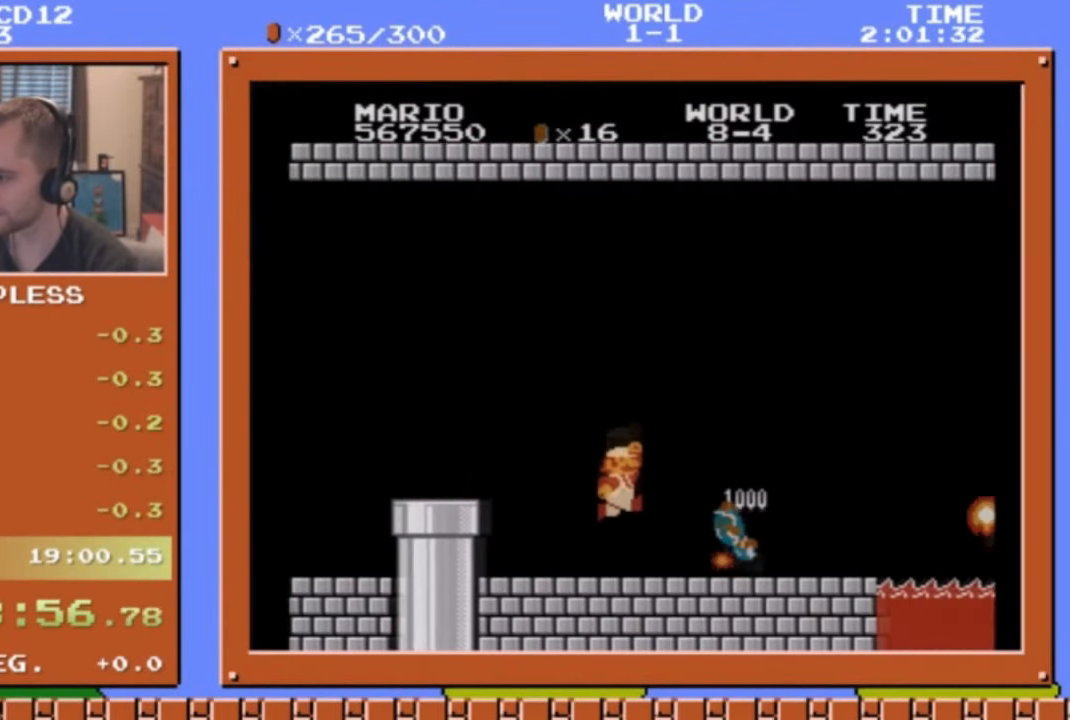
{"buttons": ["B", "DPAD_RIGHT"], "events": []}
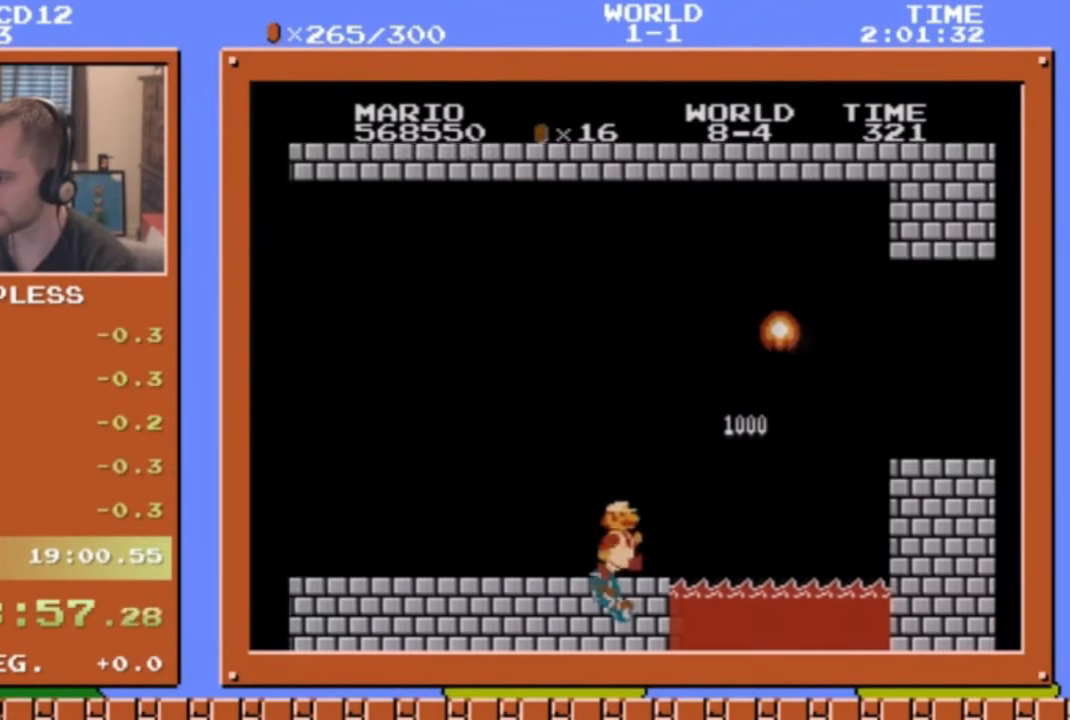
{"buttons": ["A", "B", "DPAD_RIGHT"], "events": [[100, "DPAD_DOWN", "down"], [100, "DPAD_RIGHT", "up"], [134, "A", "down"], [234, "DPAD_RIGHT", "down"], [335, "DPAD_DOWN", "up"]]}
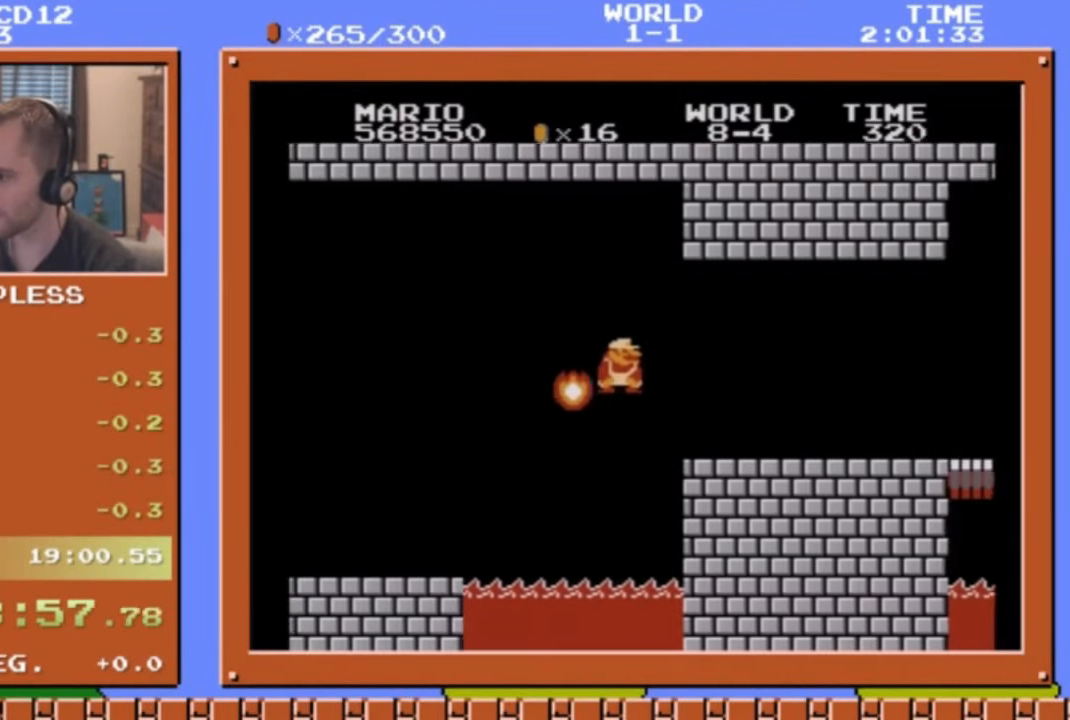
{"buttons": ["B", "DPAD_RIGHT"], "events": [[234, "A", "up"]]}
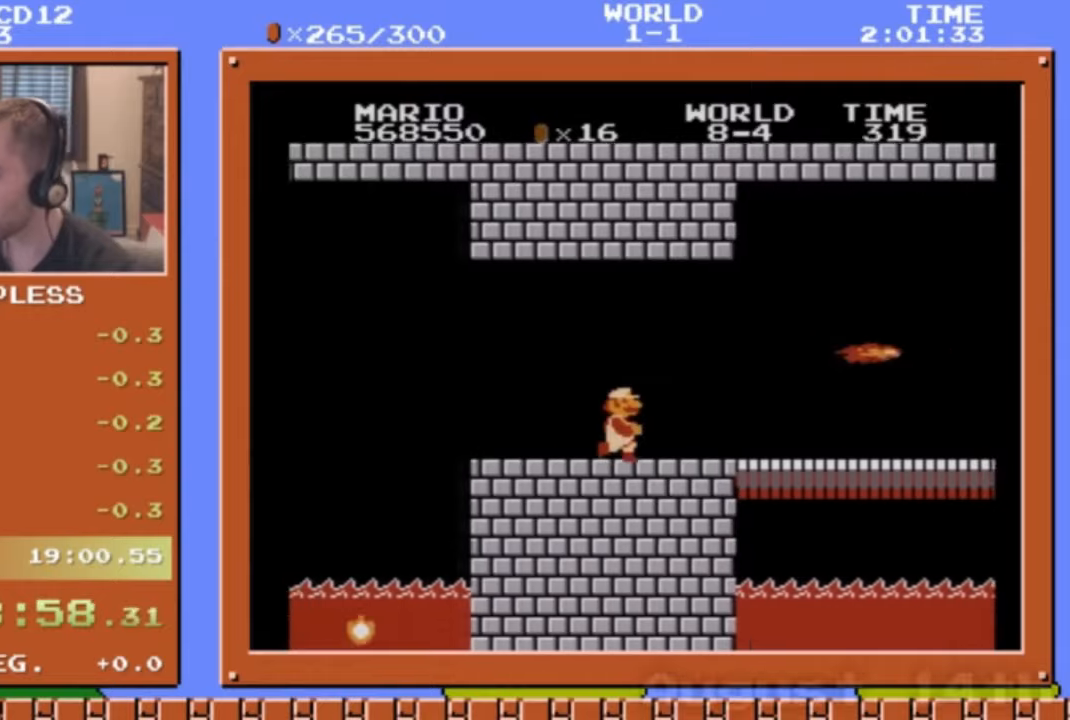
{"buttons": ["B", "DPAD_RIGHT"], "events": [[101, "A", "down"], [302, "A", "up"]]}
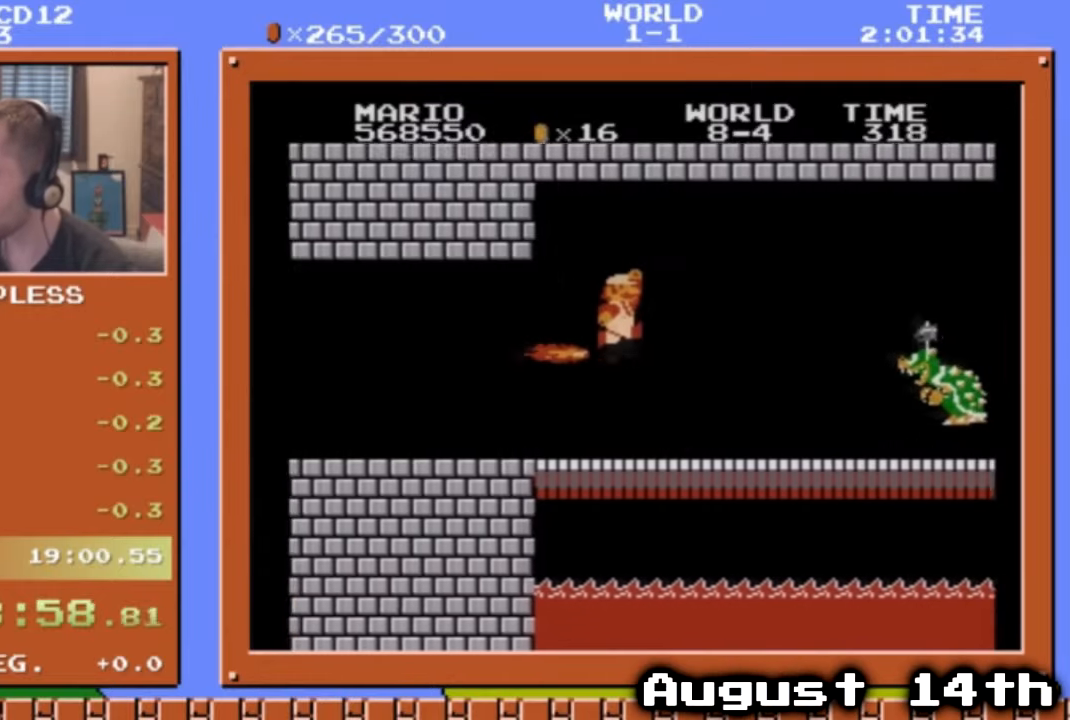
{"buttons": ["A", "B", "DPAD_DOWN"], "events": [[435, "DPAD_DOWN", "down"], [468, "A", "down"], [468, "DPAD_RIGHT", "up"]]}
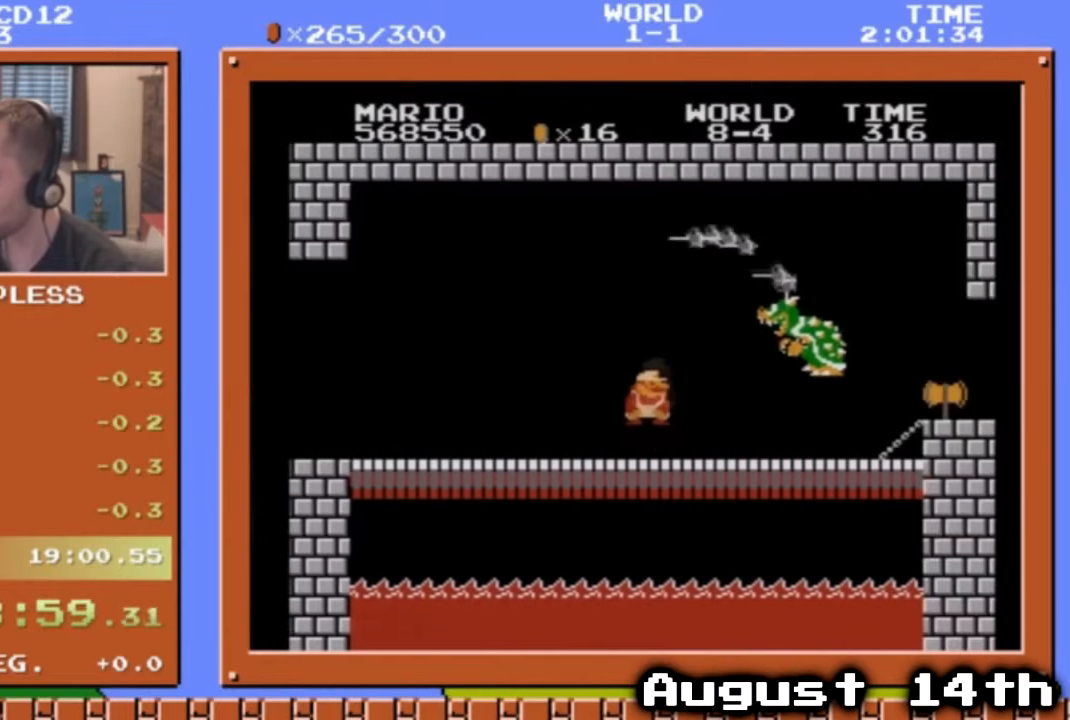
{"buttons": ["B", "DPAD_RIGHT"], "events": [[67, "DPAD_RIGHT", "down"], [100, "DPAD_DOWN", "up"], [402, "A", "up"]]}
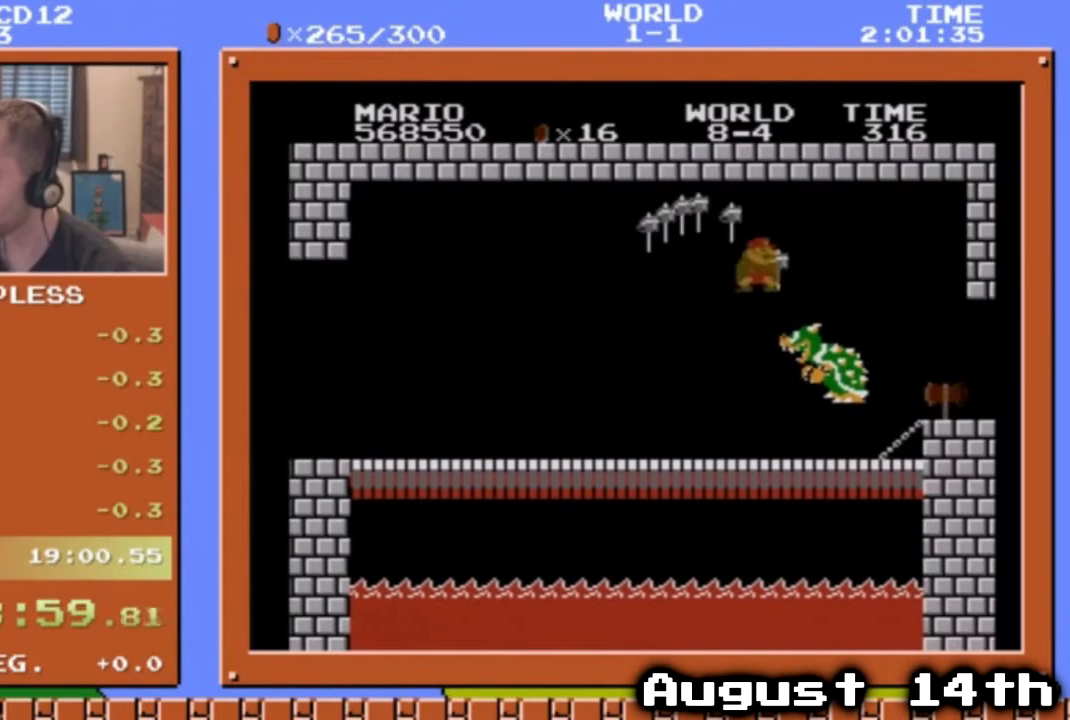
{"buttons": ["A", "B", "DPAD_RIGHT"], "events": [[67, "A", "down"]]}
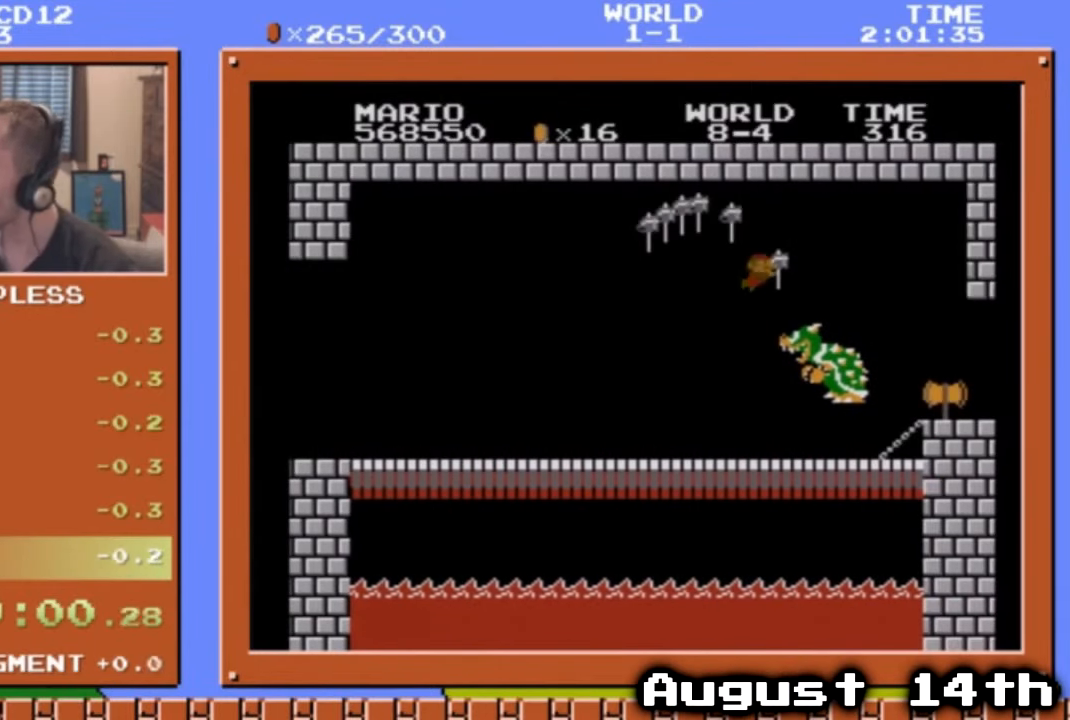
{"buttons": ["B", "DPAD_RIGHT"], "events": [[235, "A", "up"]]}
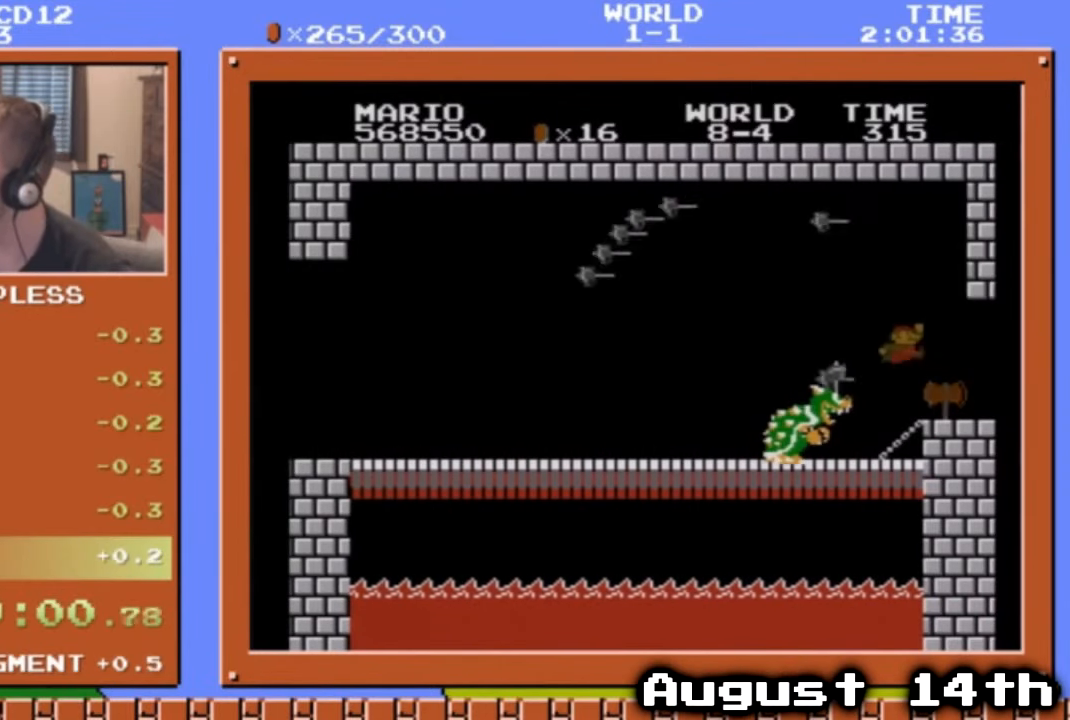
{"buttons": [], "events": [[201, "B", "up"], [268, "DPAD_RIGHT", "up"]]}